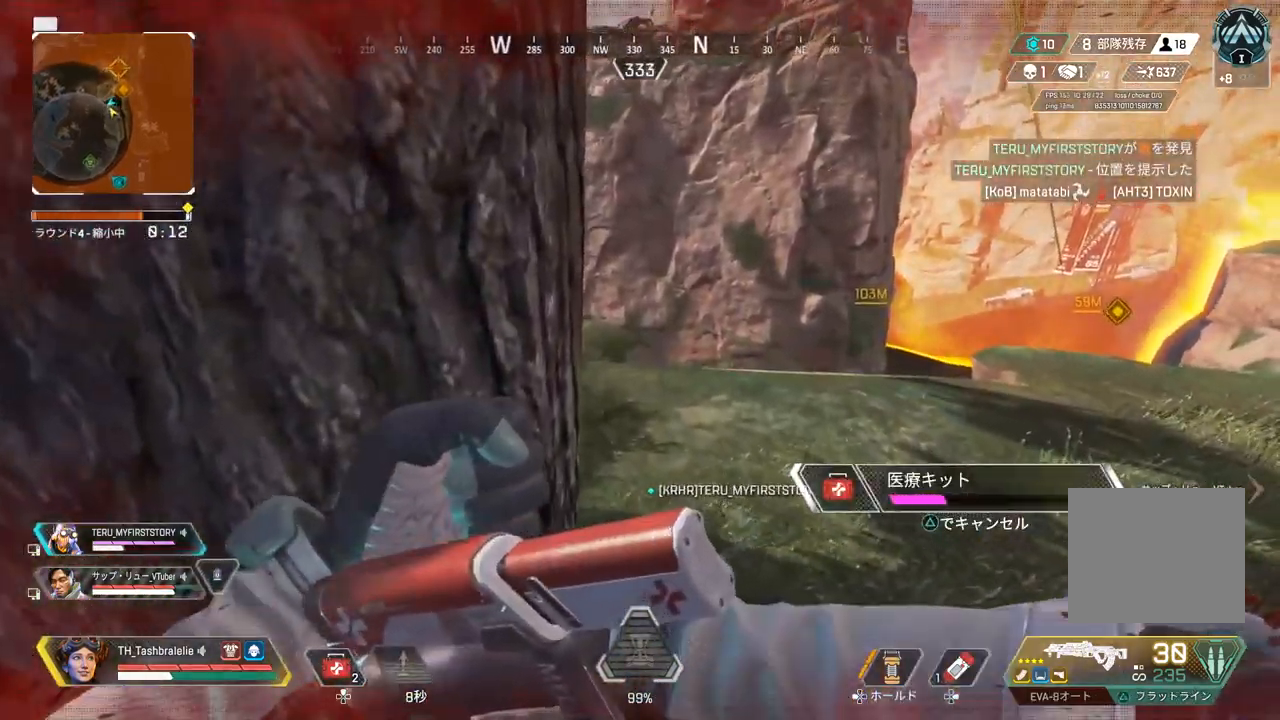
Gameplay with a controller (PlayStation layout); each line is a JSON object with the inputs held at the frame after it. "events" lists button and stick changes between this image and that frame as [ms after this image, input, new state], when the widget could be followed in between.
{"buttons": [], "left_stick": "up-left", "right_stick": "center", "events": [[433, "left_stick", "up-left"]]}
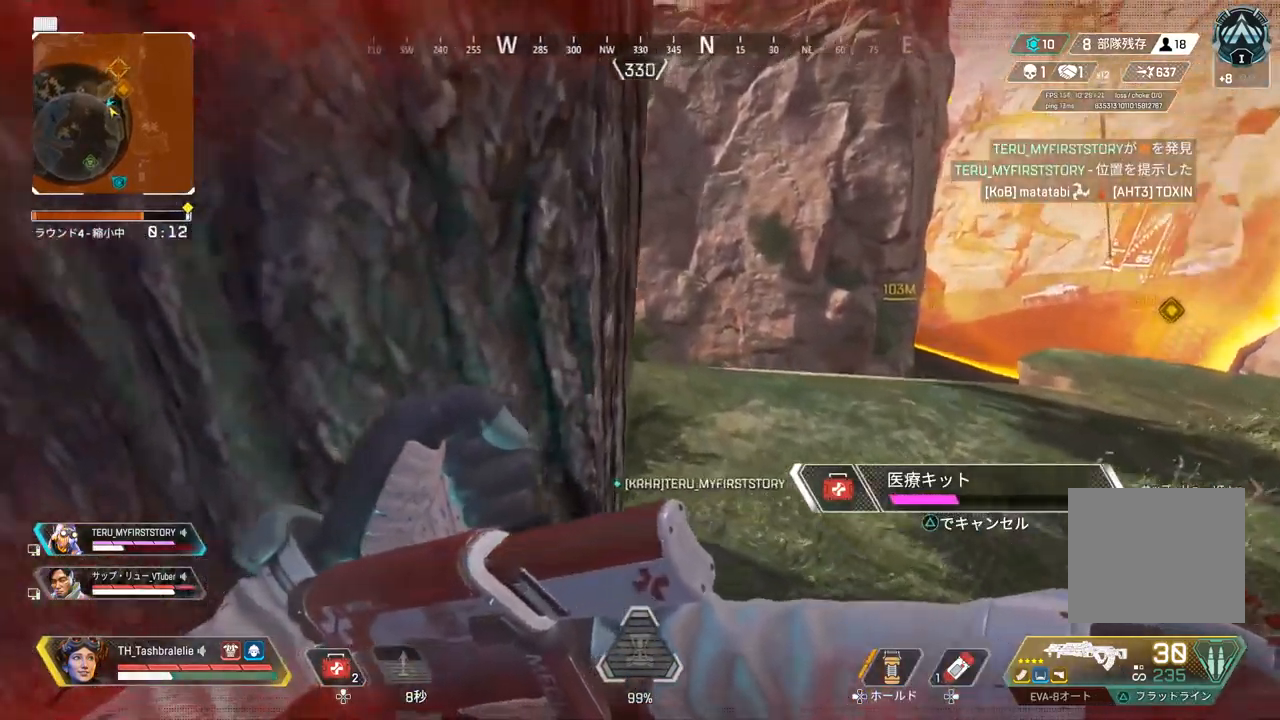
{"buttons": [], "left_stick": "center", "right_stick": "center", "events": [[33, "left_stick", "center"], [117, "right_stick", "left"], [233, "right_stick", "center"]]}
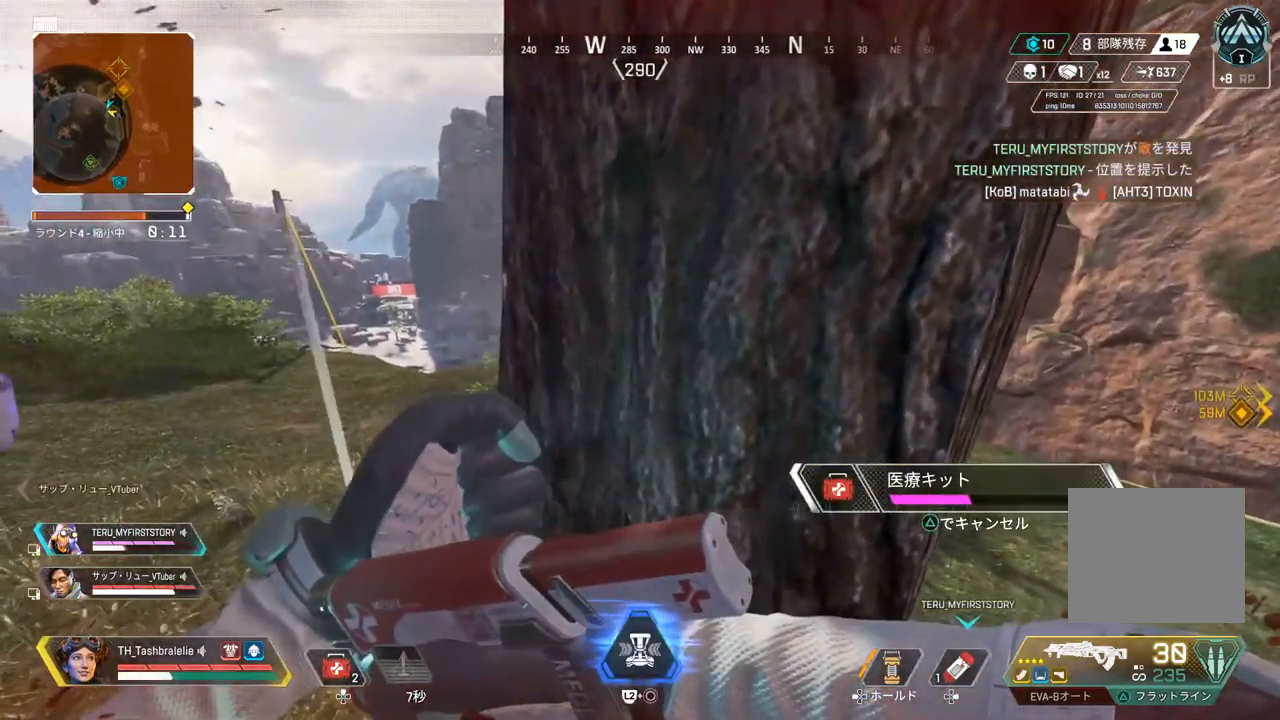
{"buttons": [], "left_stick": "center", "right_stick": "center", "events": [[283, "right_stick", "right"], [433, "right_stick", "center"]]}
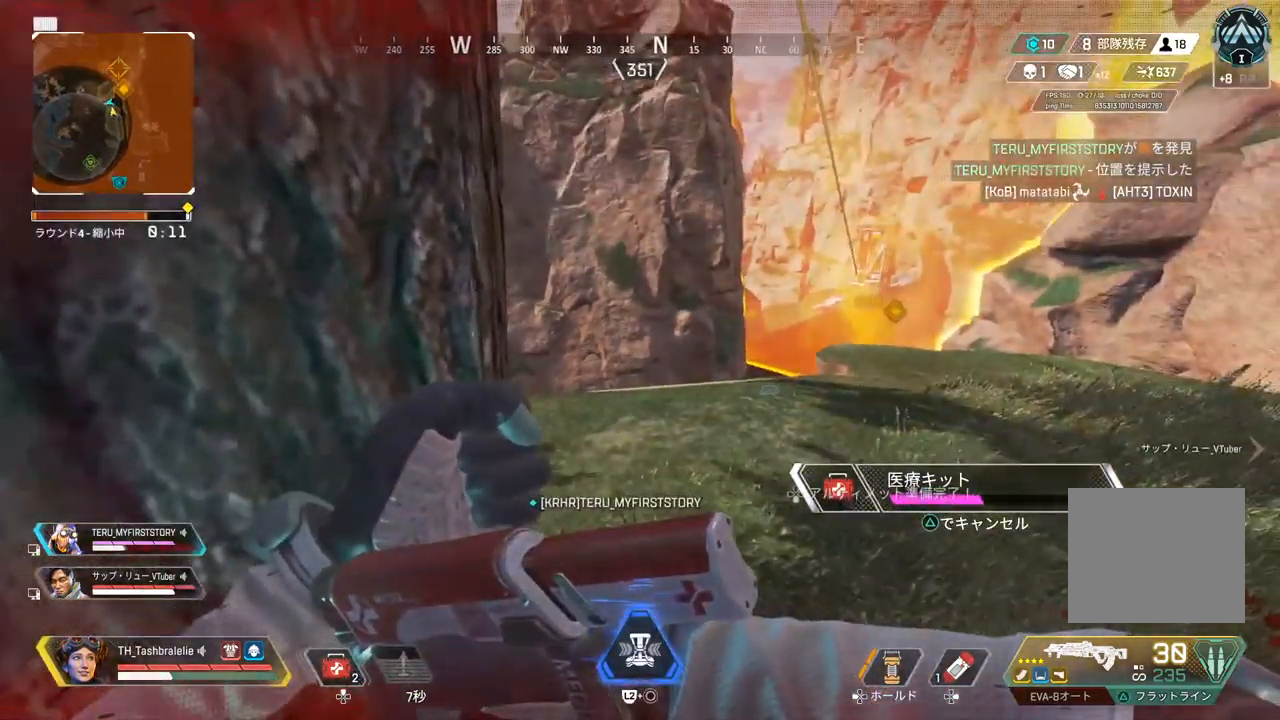
{"buttons": [], "left_stick": "center", "right_stick": "center", "events": []}
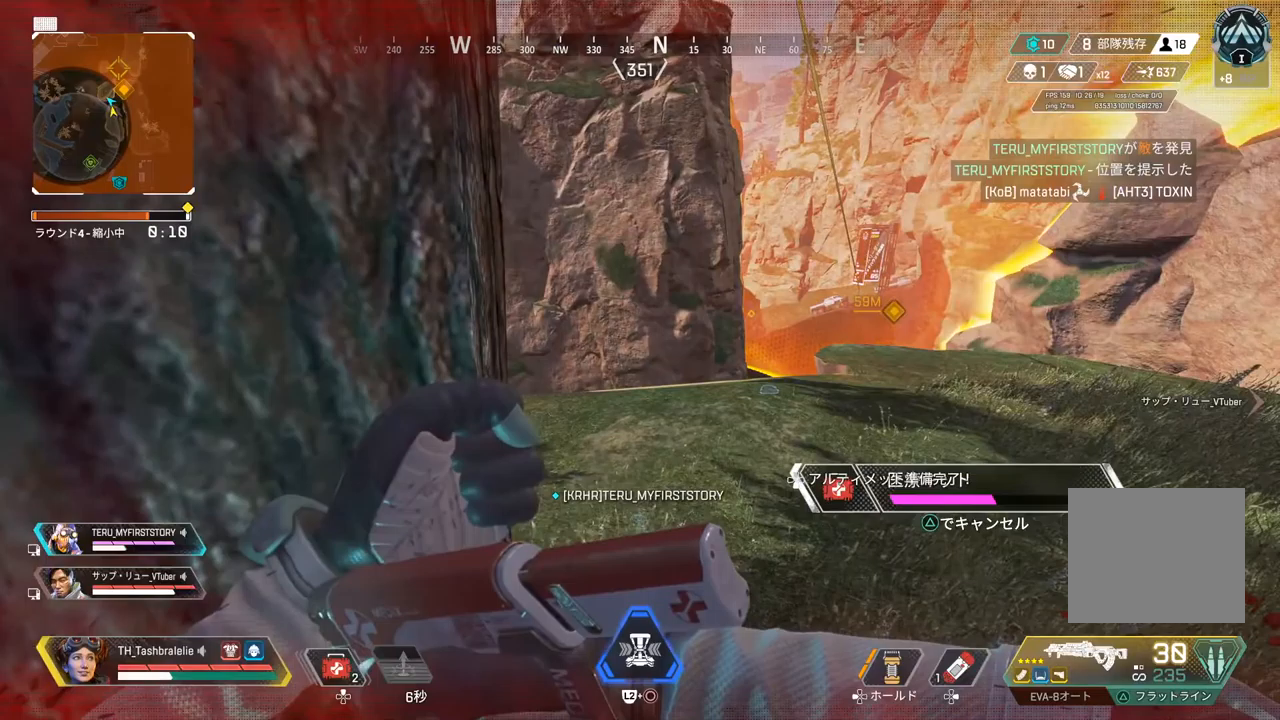
{"buttons": [], "left_stick": "center", "right_stick": "center", "events": []}
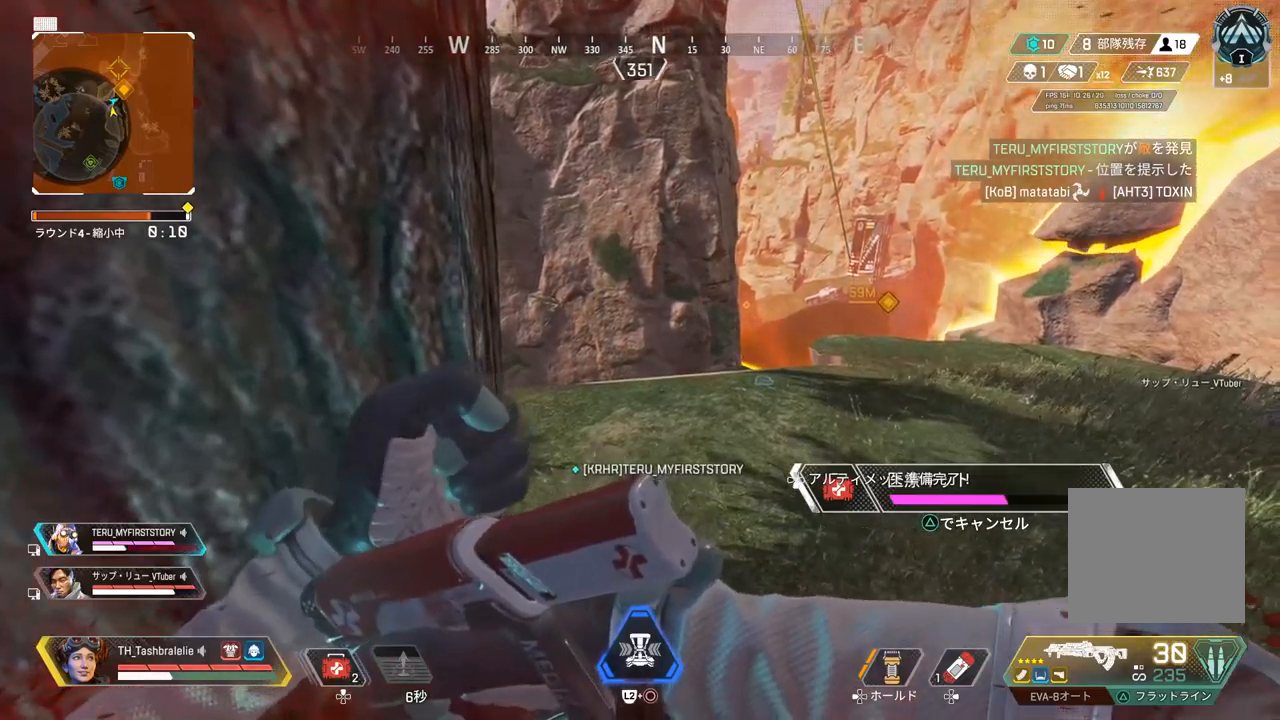
{"buttons": [], "left_stick": "center", "right_stick": "center", "events": []}
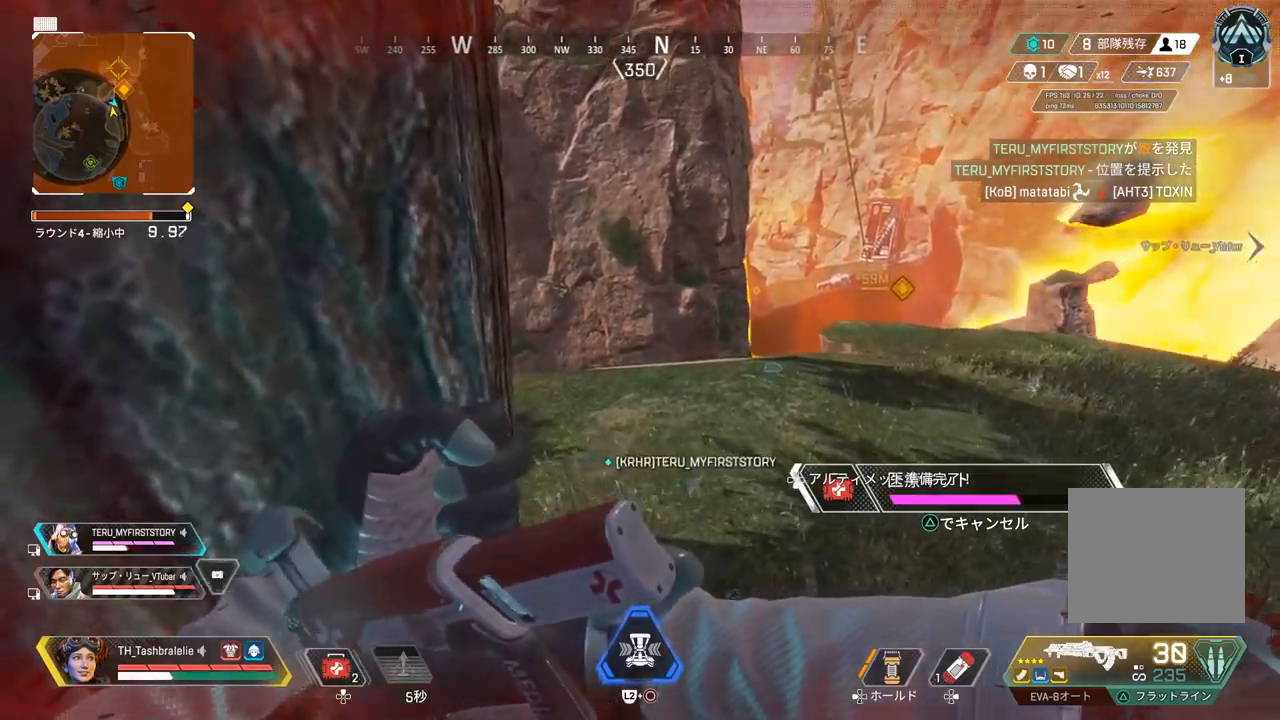
{"buttons": [], "left_stick": "center", "right_stick": "center", "events": [[133, "left_stick", "right"], [283, "left_stick", "center"]]}
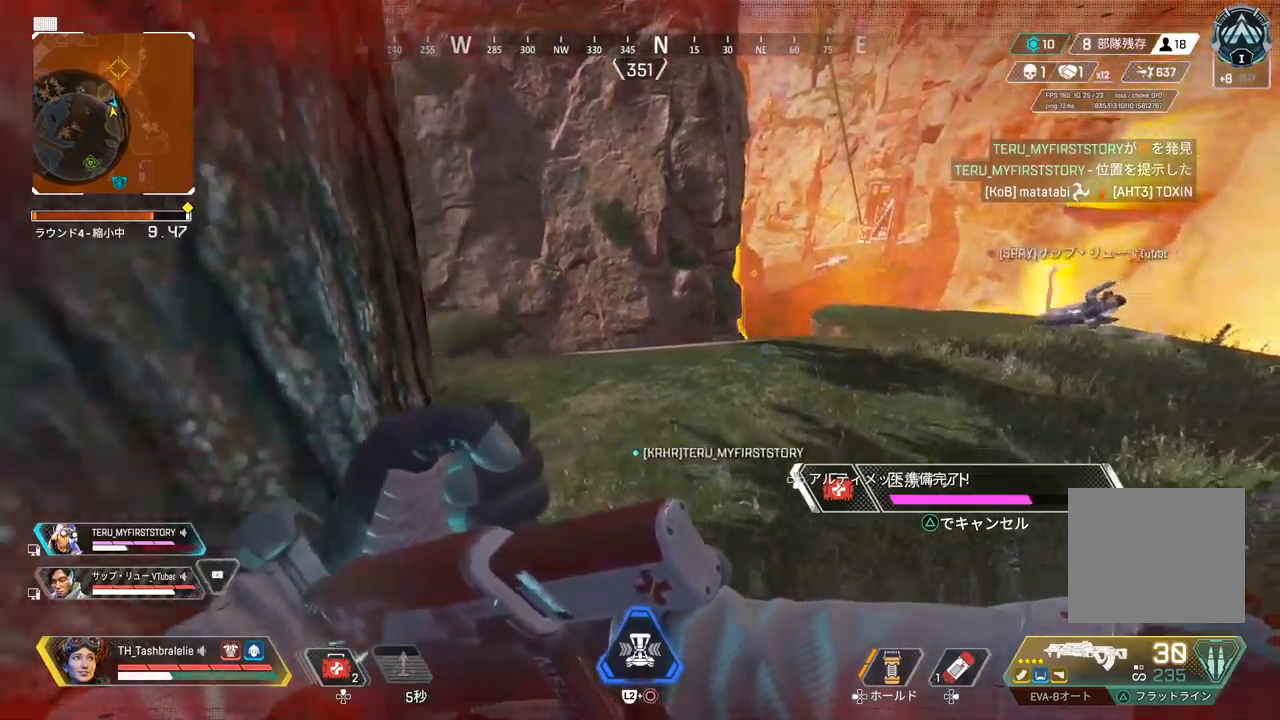
{"buttons": [], "left_stick": "center", "right_stick": "center", "events": []}
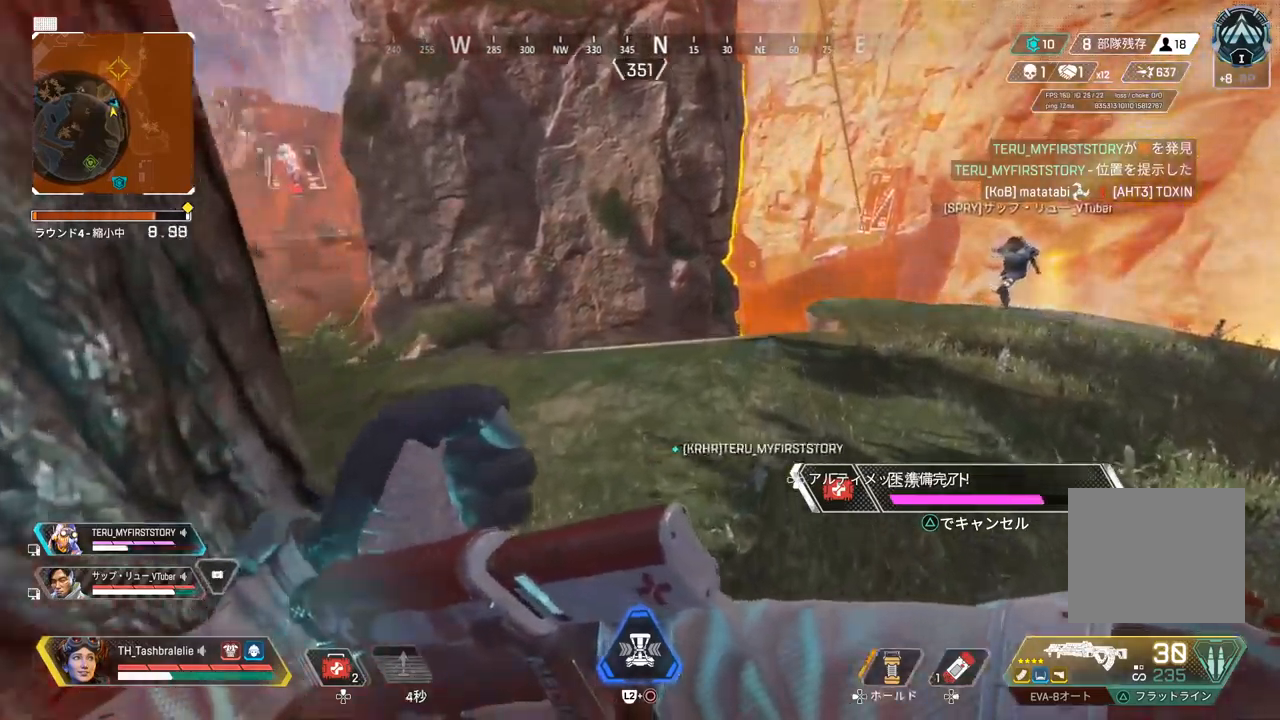
{"buttons": [], "left_stick": "center", "right_stick": "center", "events": []}
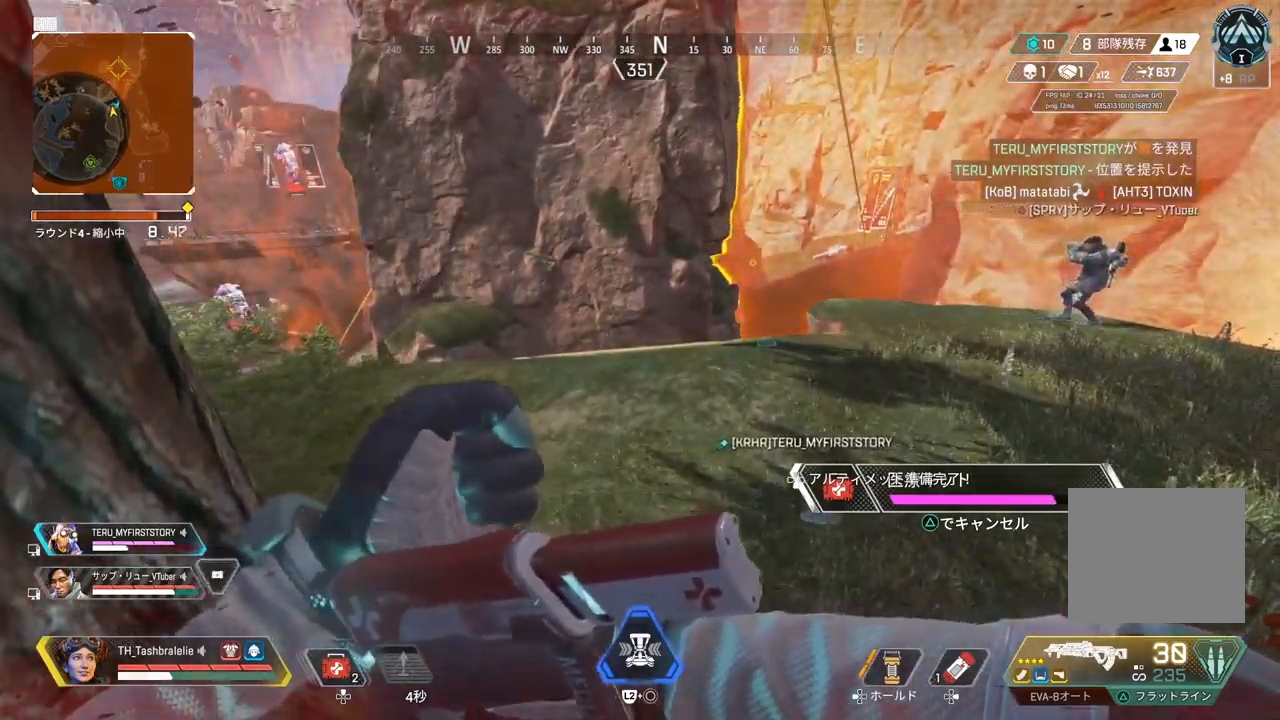
{"buttons": [], "left_stick": "center", "right_stick": "center", "events": []}
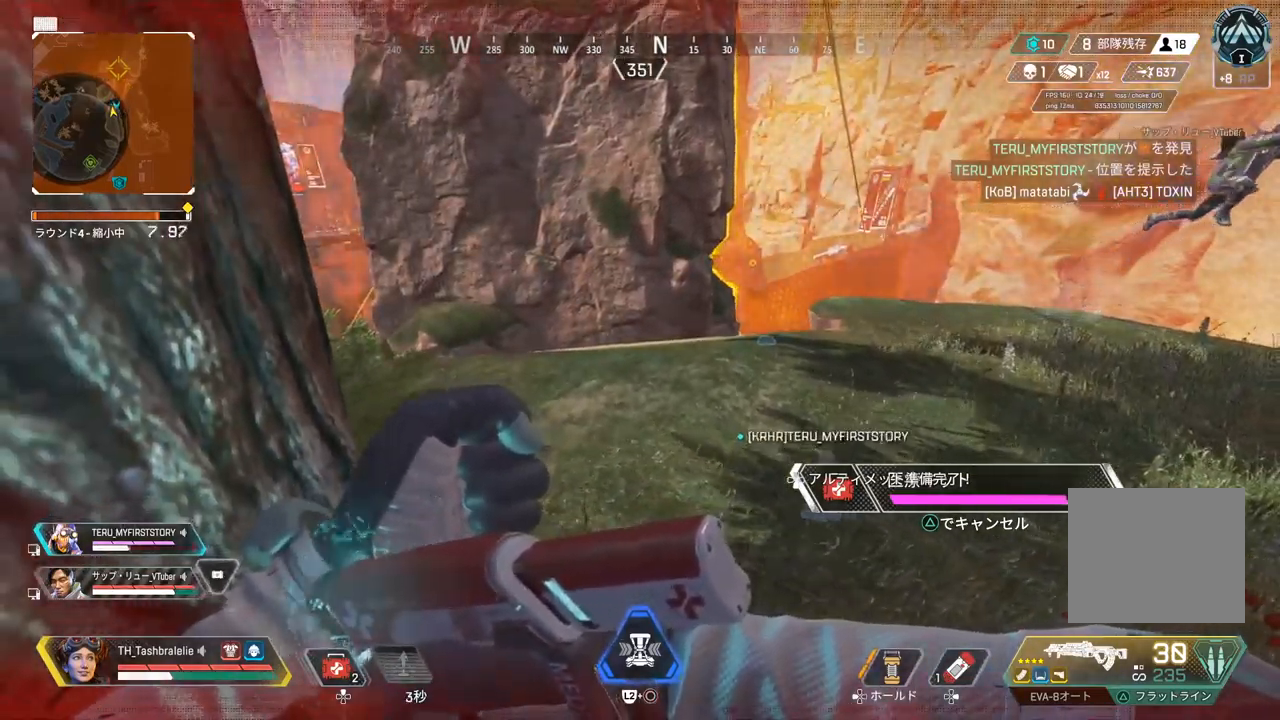
{"buttons": [], "left_stick": "center", "right_stick": "center", "events": []}
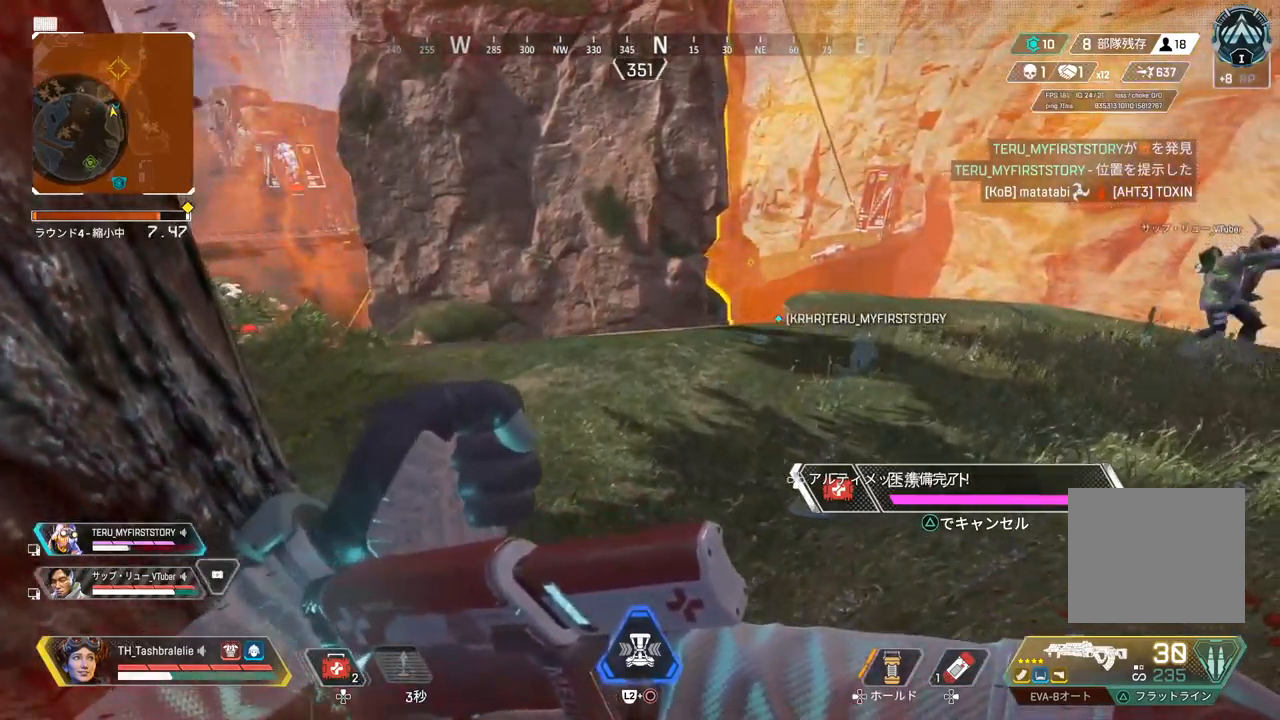
{"buttons": [], "left_stick": "down-left", "right_stick": "left", "events": [[350, "left_stick", "down"], [417, "right_stick", "left"], [500, "left_stick", "down-left"]]}
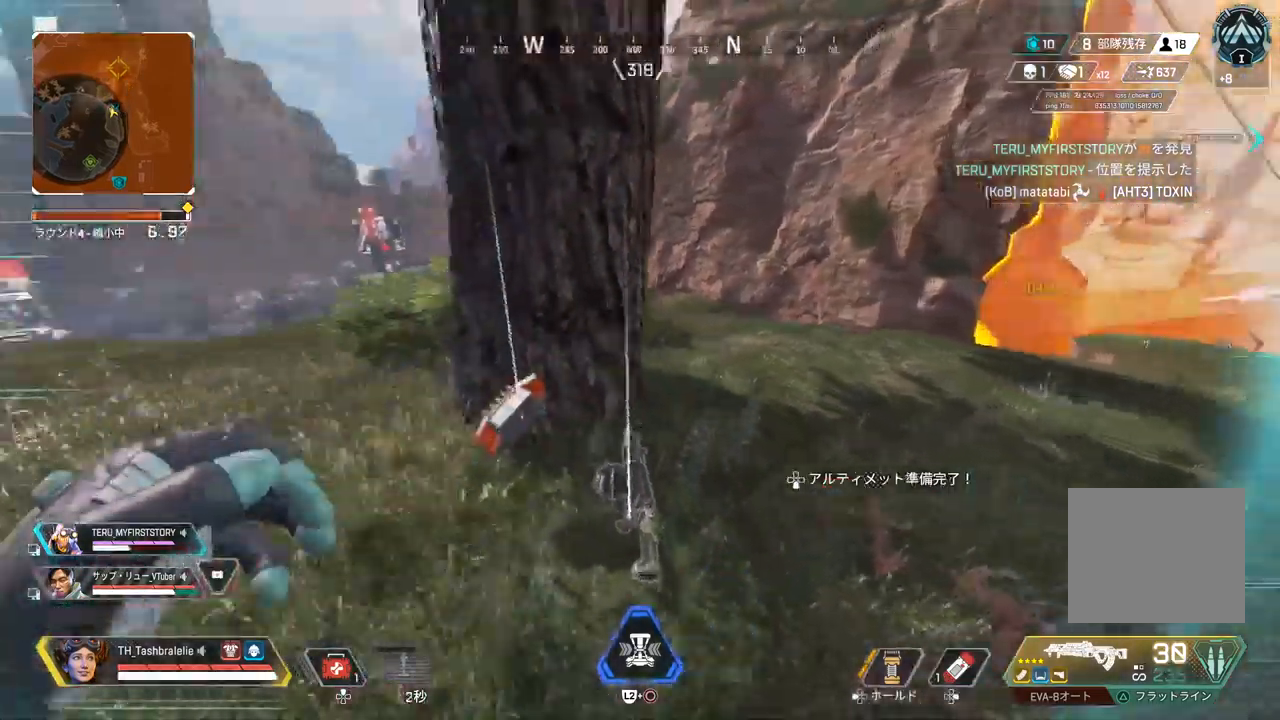
{"buttons": [], "left_stick": "up-left", "right_stick": "center", "events": [[50, "right_stick", "center"], [383, "right_stick", "left"], [483, "right_stick", "center"], [500, "left_stick", "up-left"]]}
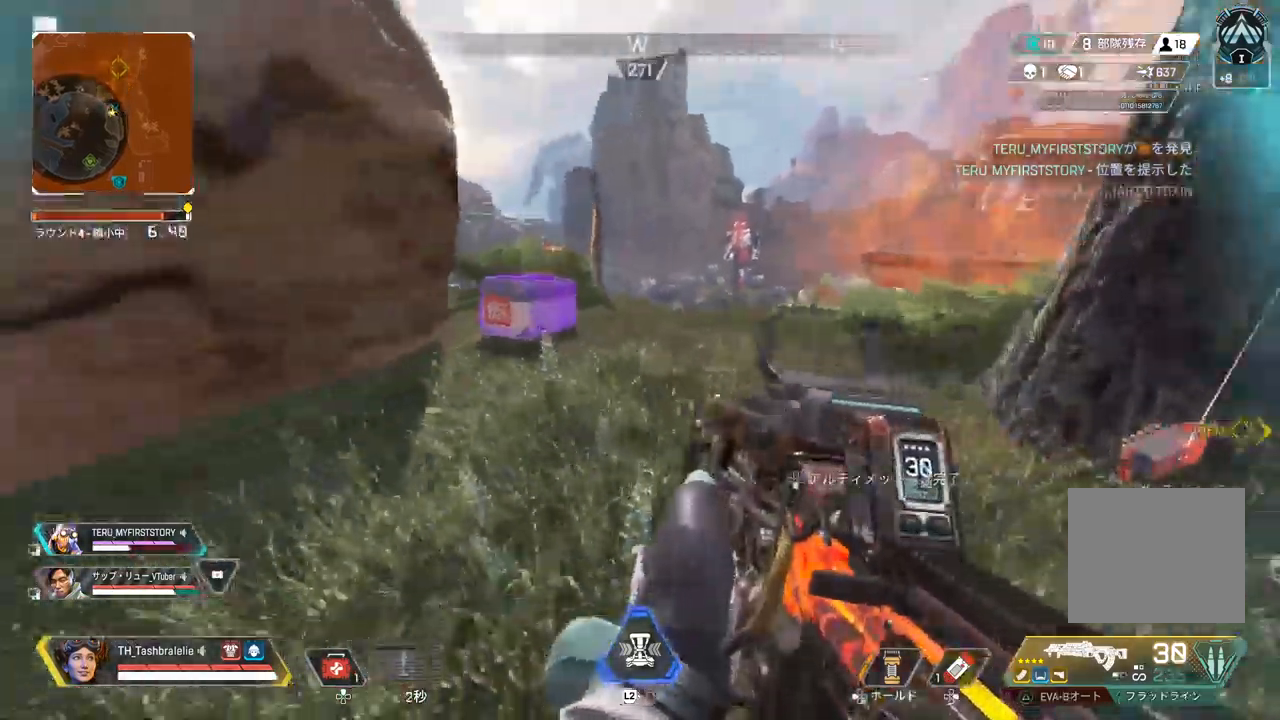
{"buttons": ["L1"], "left_stick": "up-left", "right_stick": "center", "events": [[167, "right_stick", "right"], [367, "L1", "down"], [500, "right_stick", "center"]]}
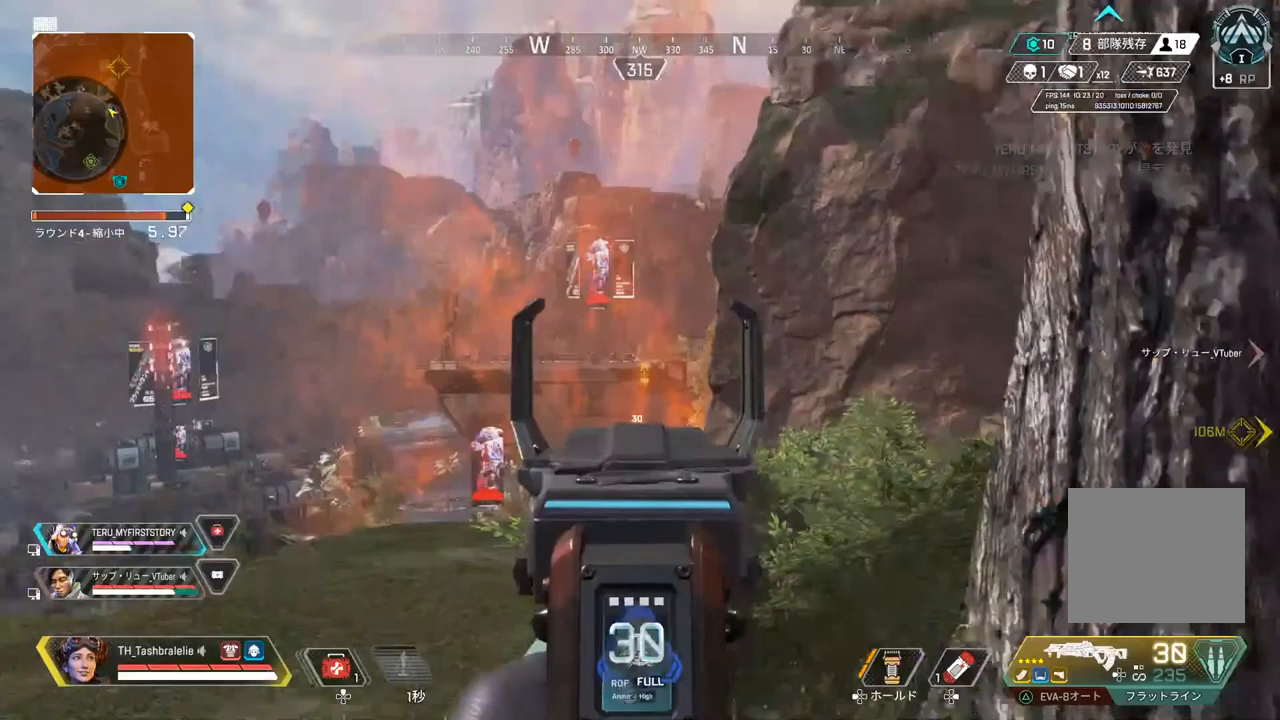
{"buttons": [], "left_stick": "up", "right_stick": "center", "events": [[100, "left_stick", "center"], [250, "left_stick", "up"], [267, "L1", "up"]]}
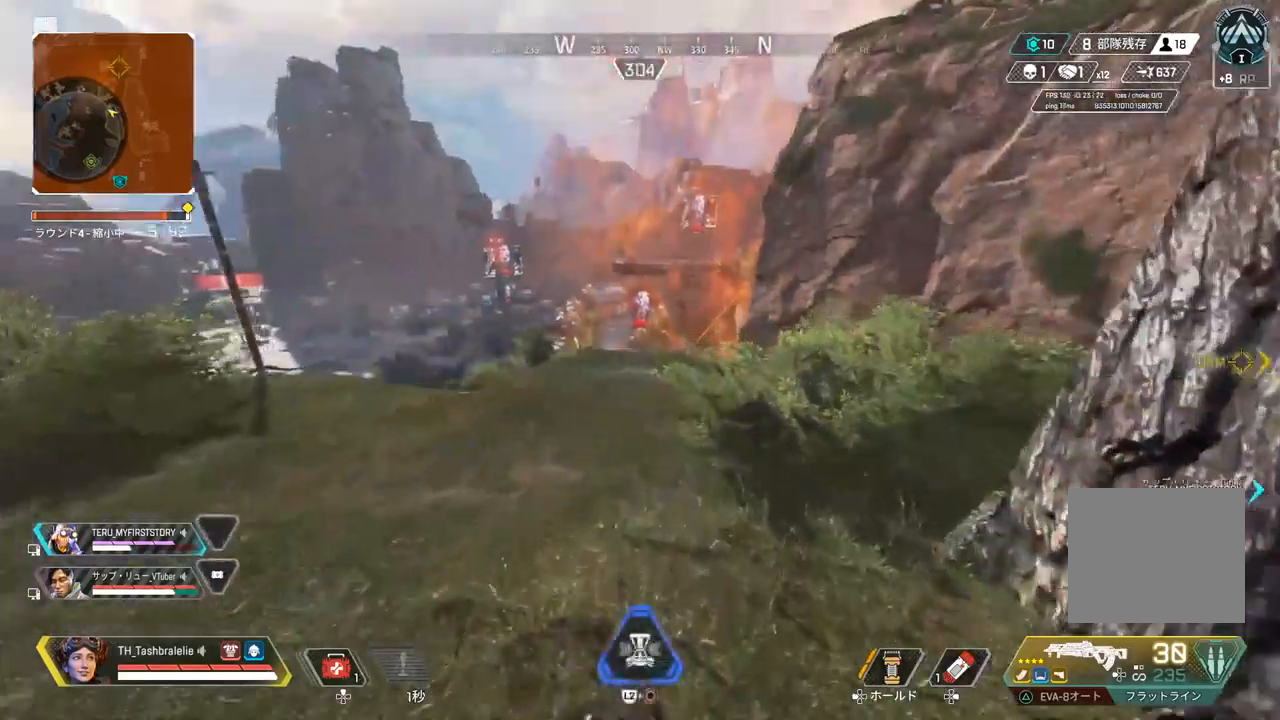
{"buttons": [], "left_stick": "up", "right_stick": "center", "events": []}
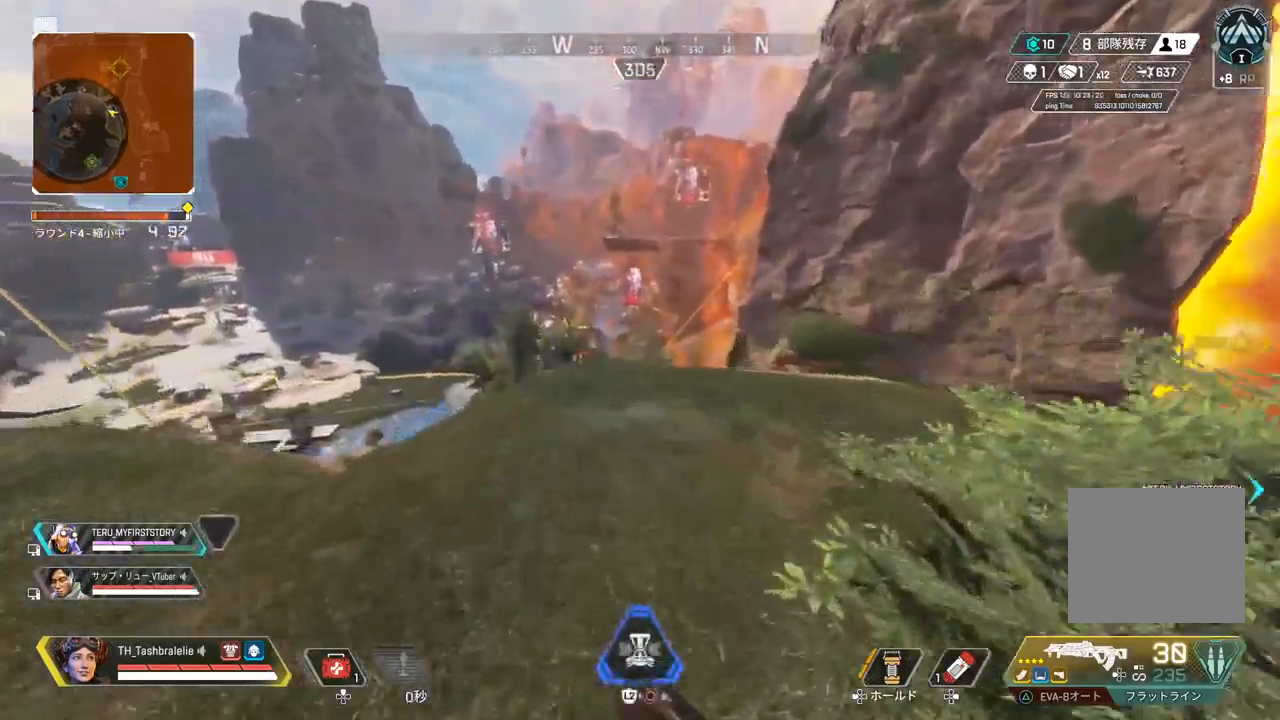
{"buttons": [], "left_stick": "up-right", "right_stick": "center", "events": [[450, "left_stick", "up-right"]]}
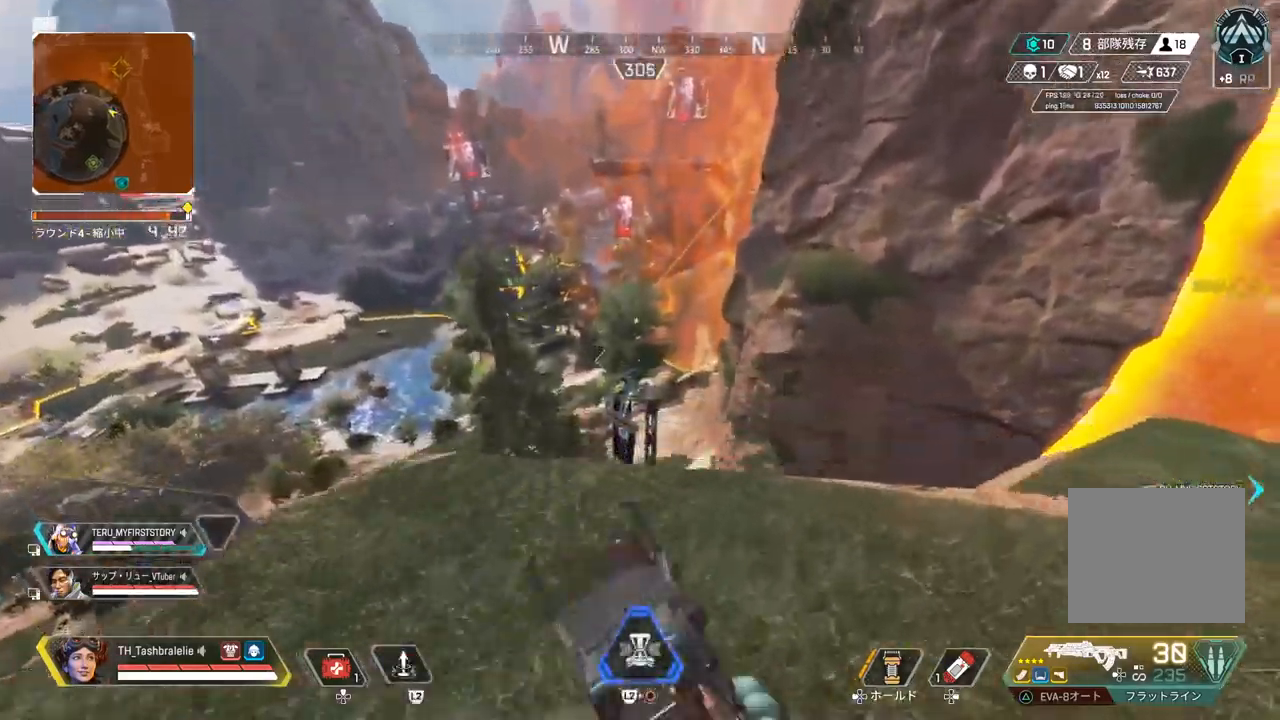
{"buttons": ["L1"], "left_stick": "left", "right_stick": "center", "events": [[217, "CIRCLE", "down"], [283, "CIRCLE", "up"], [333, "CIRCLE", "down"], [333, "left_stick", "center"], [367, "CIRCLE", "up"], [400, "left_stick", "left"], [483, "L1", "down"]]}
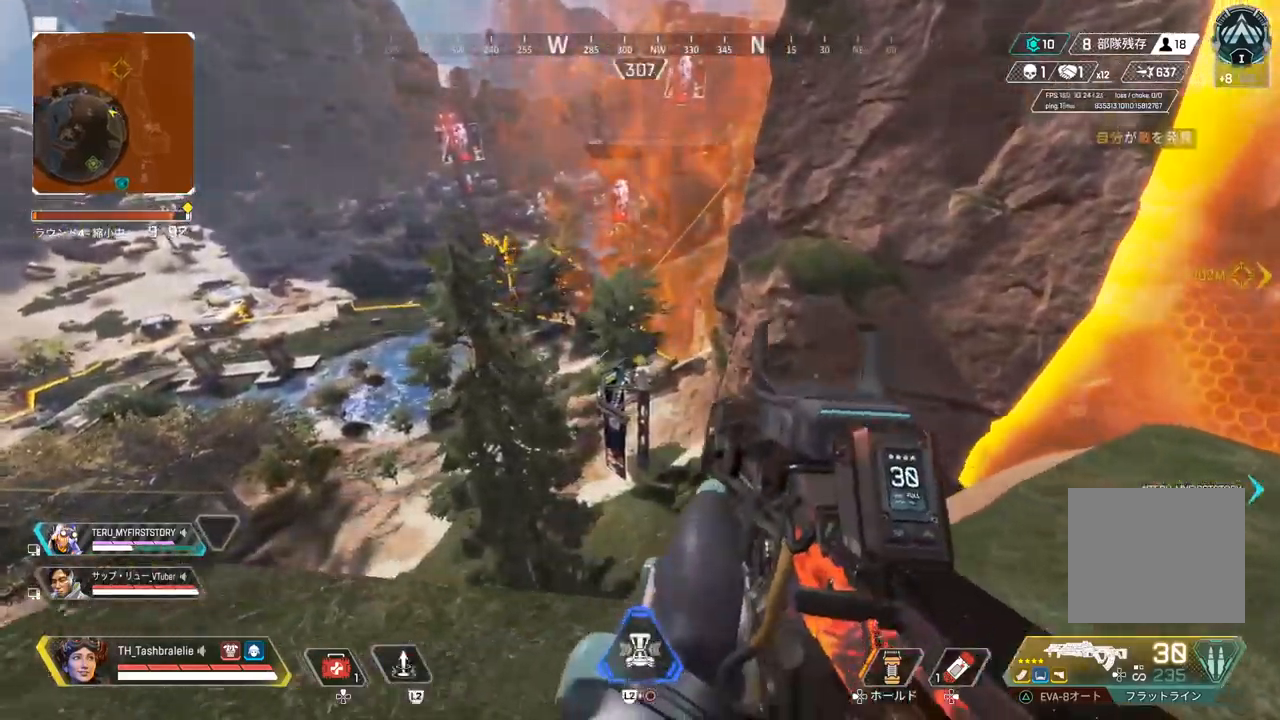
{"buttons": ["L1"], "left_stick": "center", "right_stick": "center", "events": [[150, "left_stick", "right"], [233, "left_stick", "center"], [283, "left_stick", "down-left"], [483, "left_stick", "center"]]}
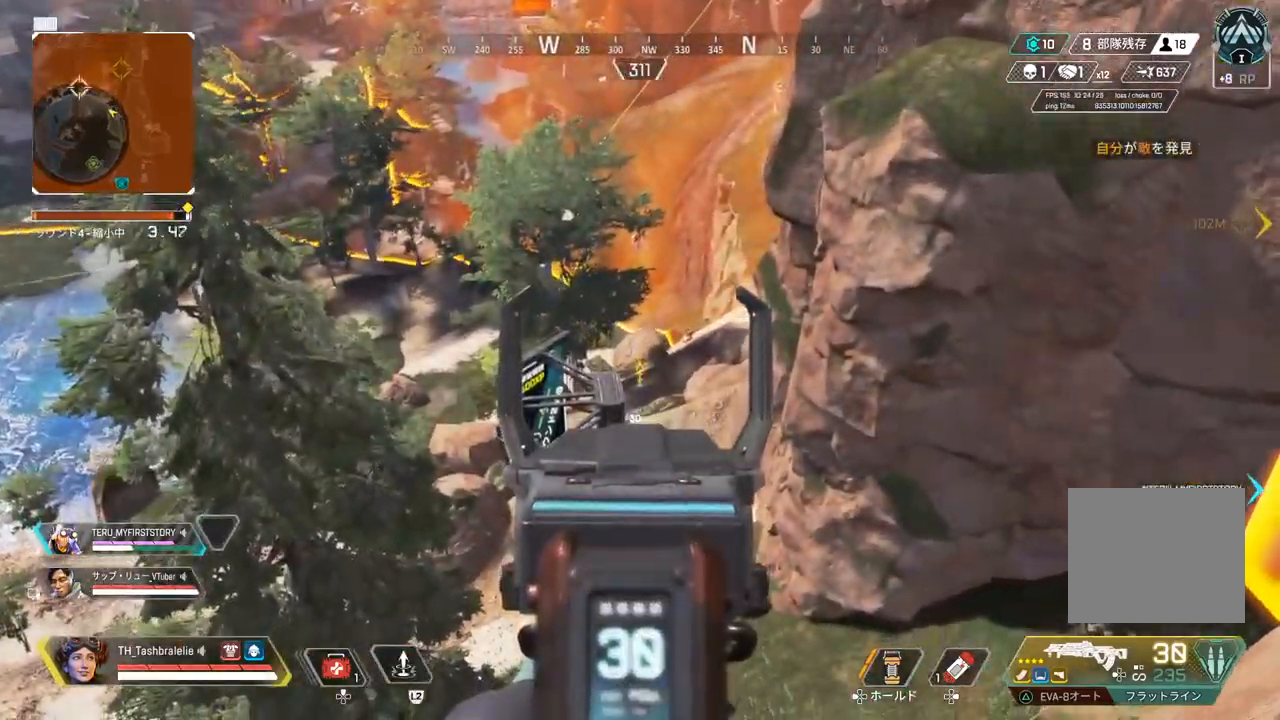
{"buttons": ["L1", "R1"], "left_stick": "center", "right_stick": "center", "events": [[33, "left_stick", "right"], [250, "left_stick", "center"], [300, "R1", "down"], [300, "left_stick", "left"], [467, "left_stick", "center"]]}
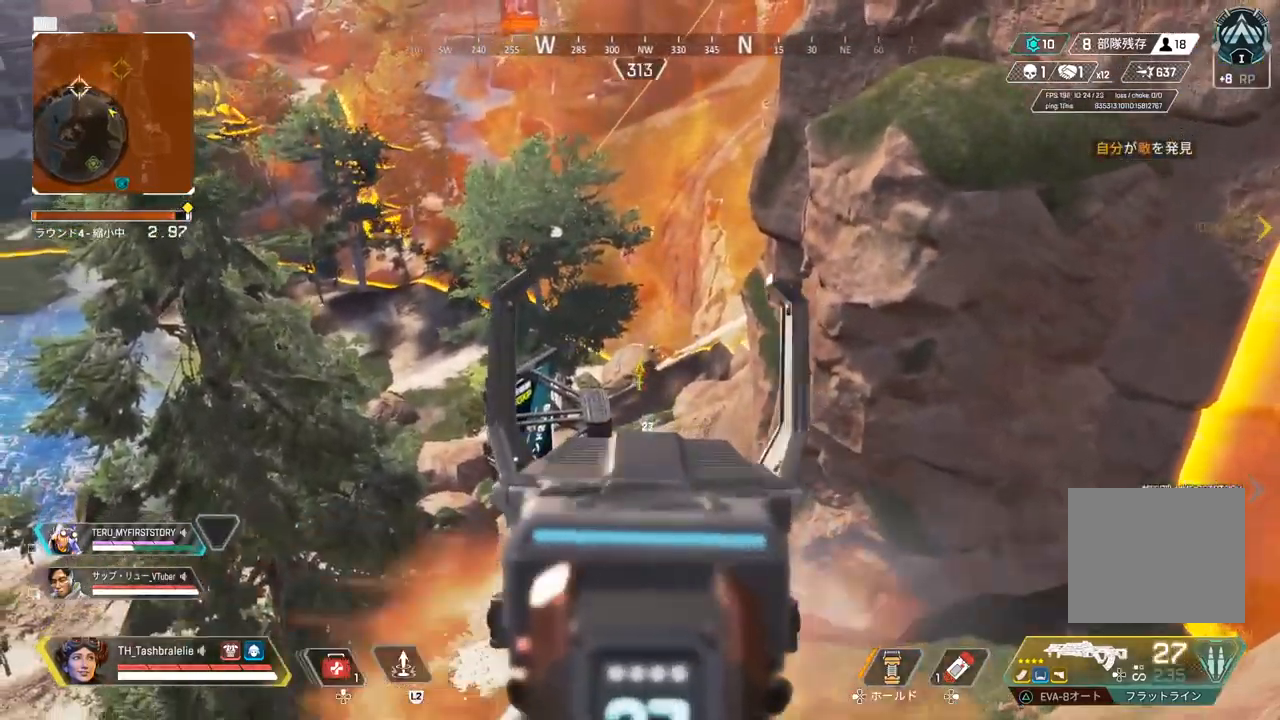
{"buttons": ["L1", "R1"], "left_stick": "center", "right_stick": "center", "events": [[50, "left_stick", "right"], [200, "left_stick", "left"], [333, "left_stick", "right"], [417, "left_stick", "center"]]}
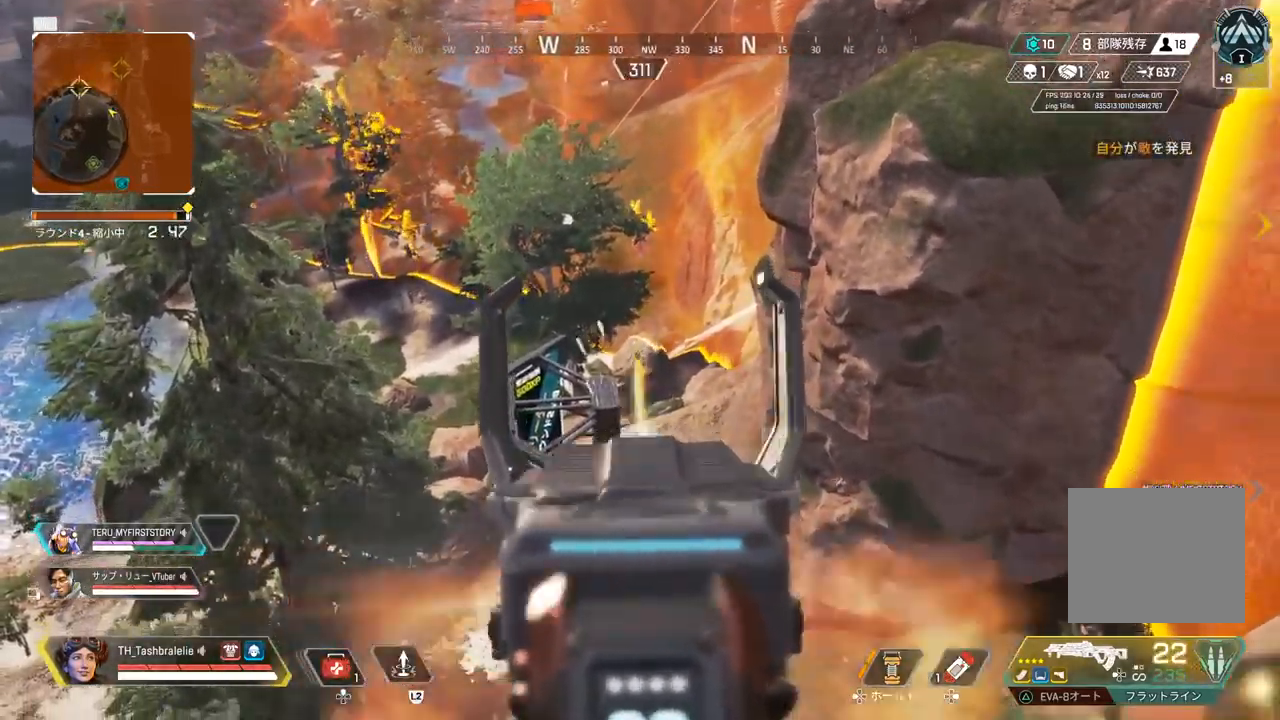
{"buttons": ["L1"], "left_stick": "down-right", "right_stick": "center", "events": [[367, "R1", "up"], [383, "left_stick", "down-right"]]}
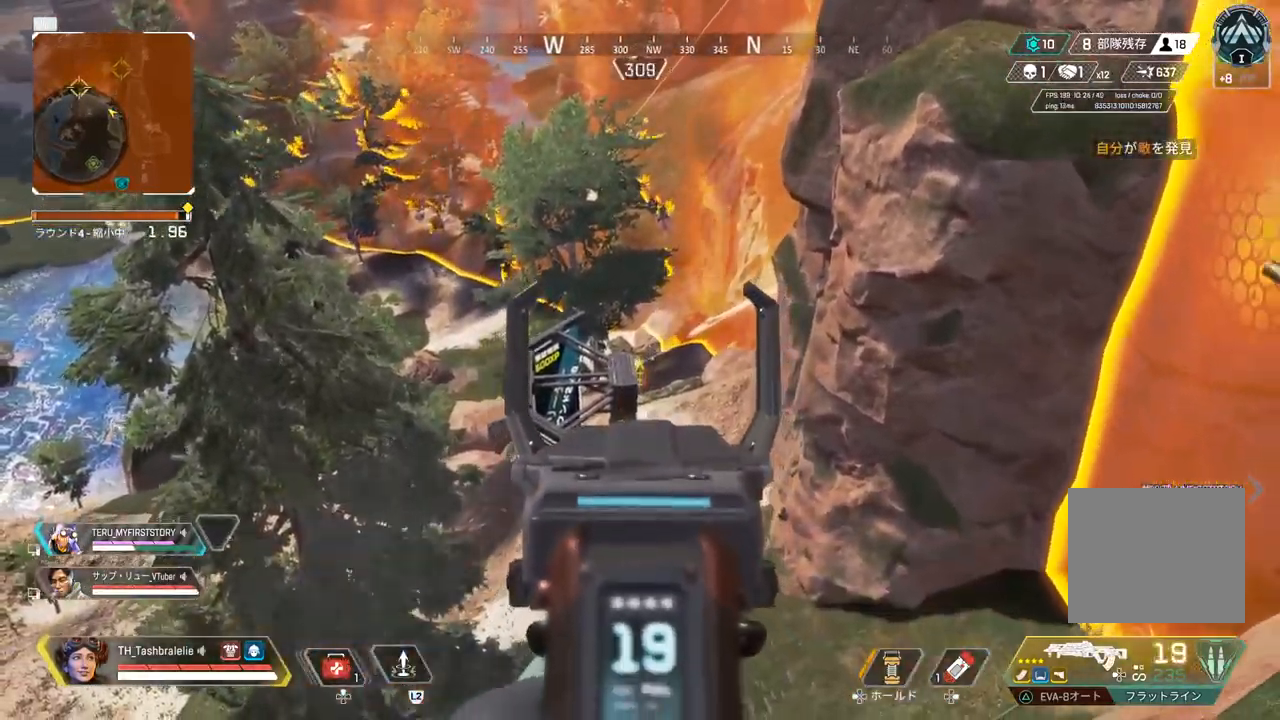
{"buttons": ["L1"], "left_stick": "up-left", "right_stick": "center", "events": [[150, "left_stick", "down"], [283, "left_stick", "down-left"], [500, "left_stick", "up-left"]]}
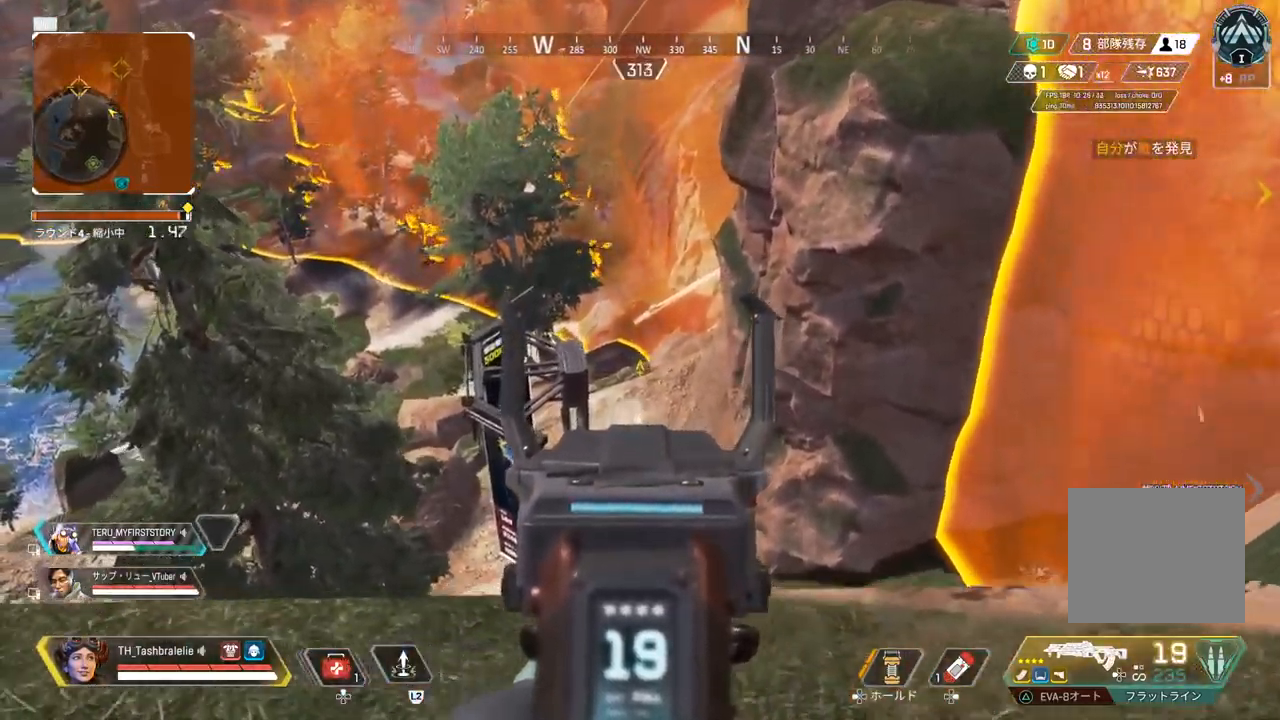
{"buttons": ["L1"], "left_stick": "center", "right_stick": "center", "events": [[67, "left_stick", "up"], [183, "left_stick", "center"], [383, "left_stick", "up-left"], [450, "left_stick", "center"]]}
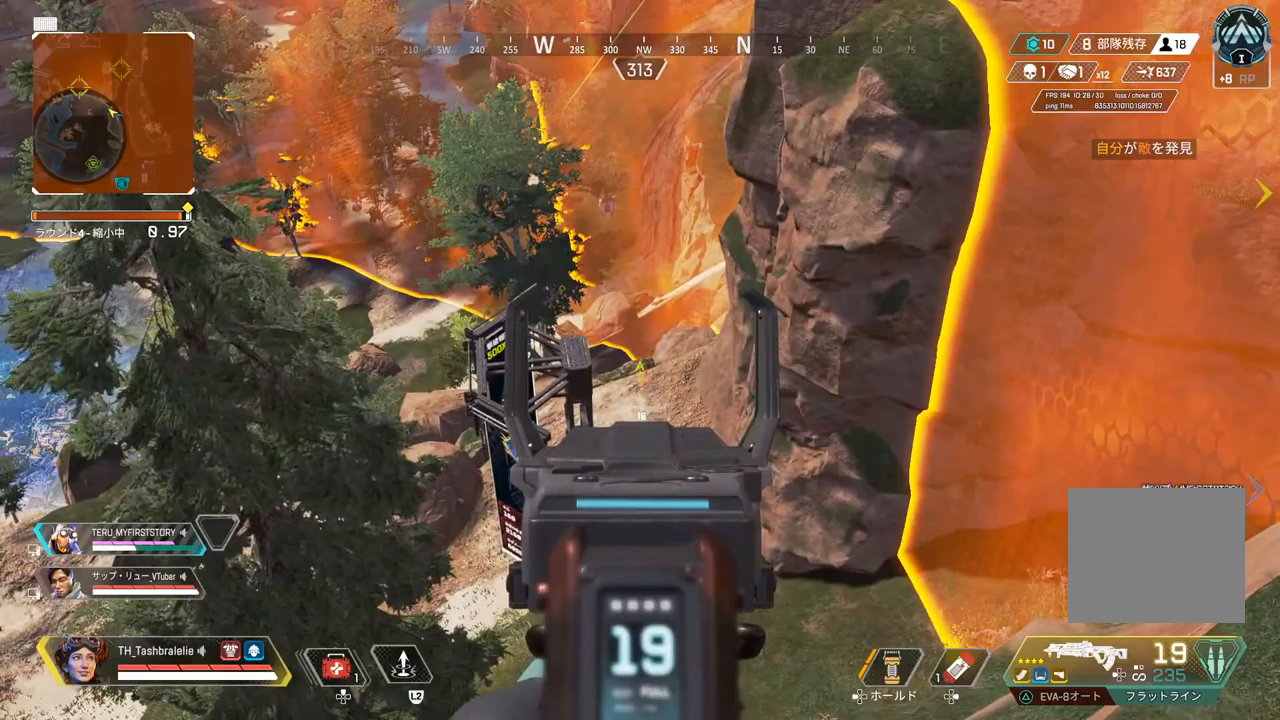
{"buttons": ["L1"], "left_stick": "left", "right_stick": "center", "events": [[133, "left_stick", "up-left"], [267, "left_stick", "center"], [317, "CIRCLE", "down"], [367, "CIRCLE", "up"], [433, "CIRCLE", "down"], [467, "left_stick", "left"], [500, "CIRCLE", "up"]]}
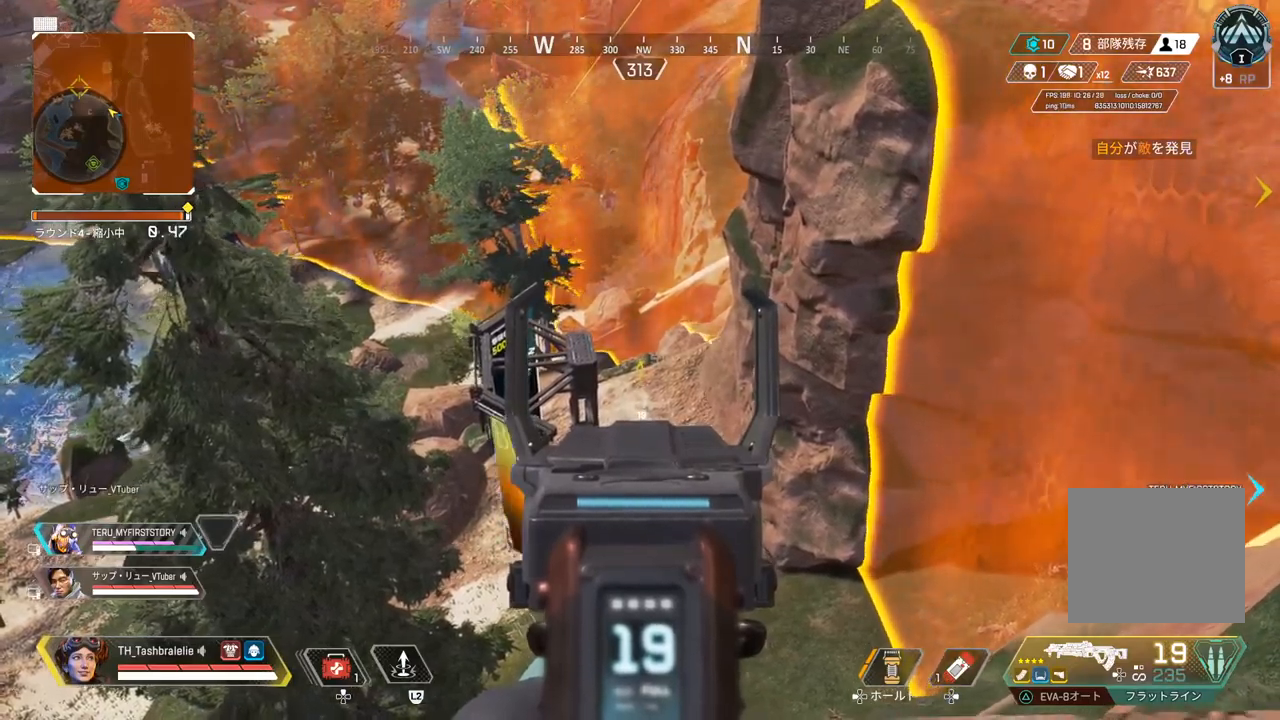
{"buttons": ["L1"], "left_stick": "left", "right_stick": "center", "events": [[67, "left_stick", "center"], [200, "left_stick", "left"], [283, "left_stick", "center"], [467, "left_stick", "left"]]}
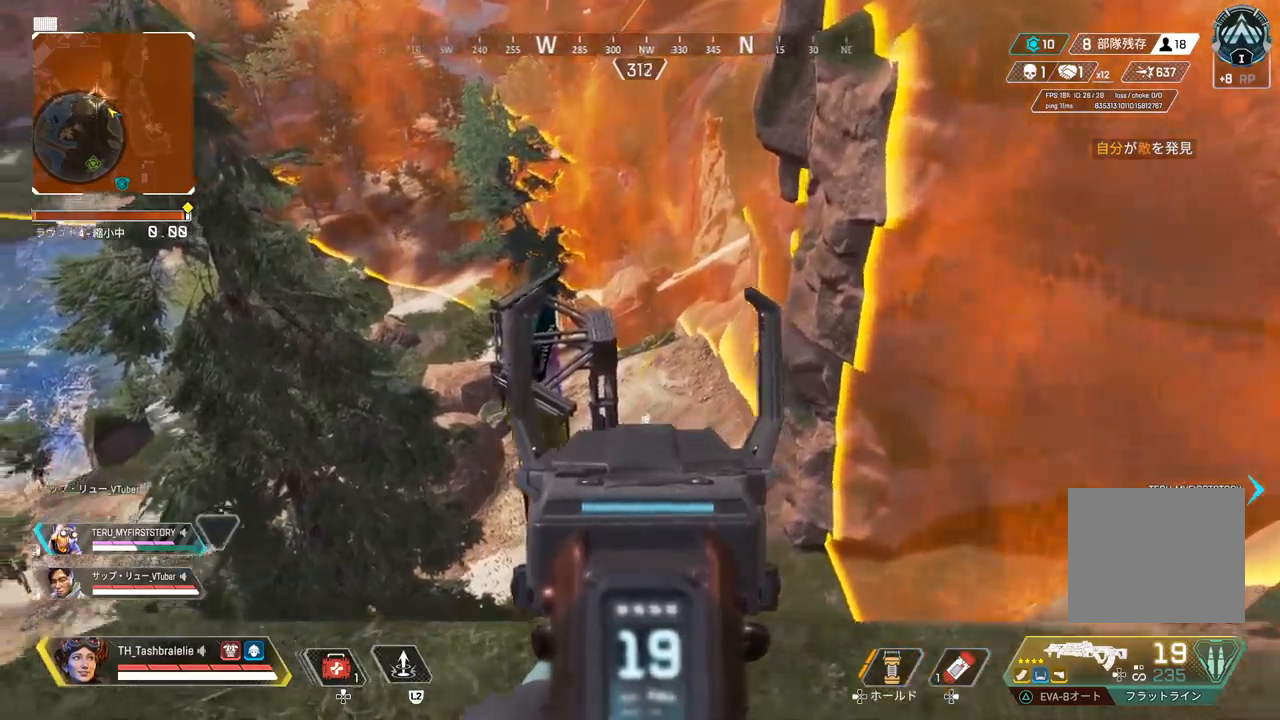
{"buttons": ["L1"], "left_stick": "center", "right_stick": "center", "events": [[50, "left_stick", "center"], [200, "left_stick", "right"], [283, "left_stick", "center"]]}
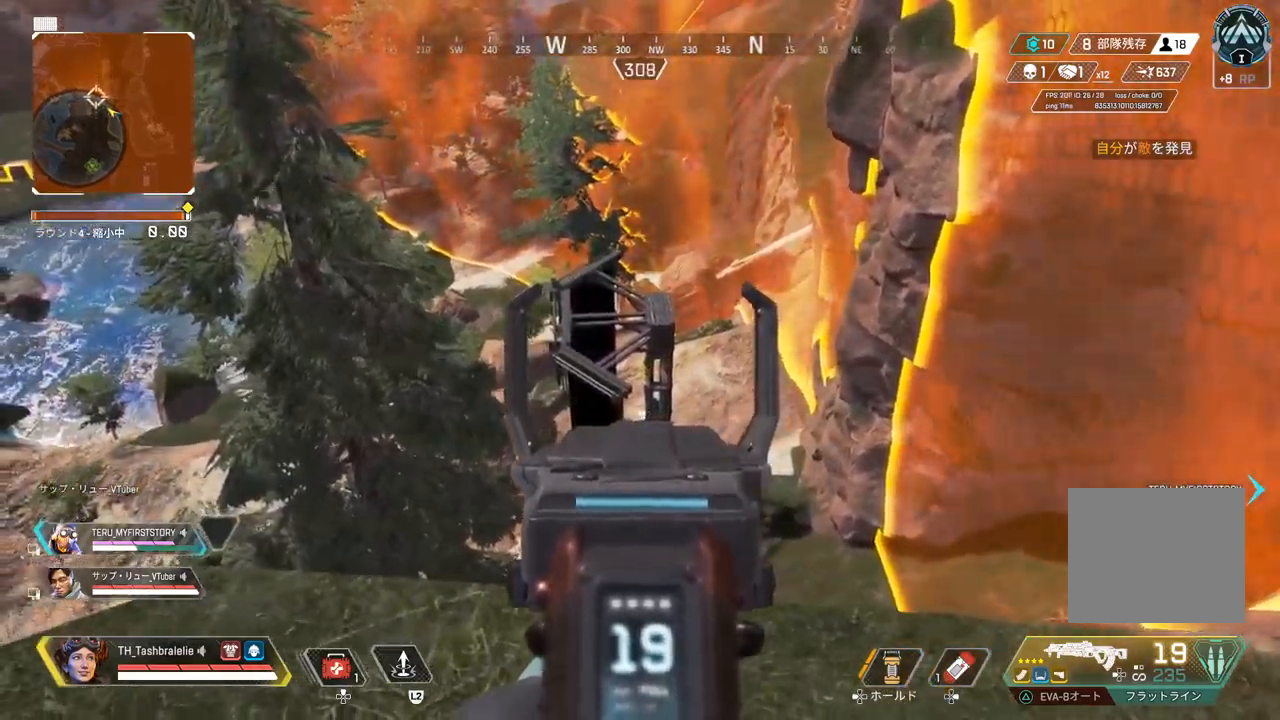
{"buttons": ["L1"], "left_stick": "left", "right_stick": "center", "events": [[233, "left_stick", "left"]]}
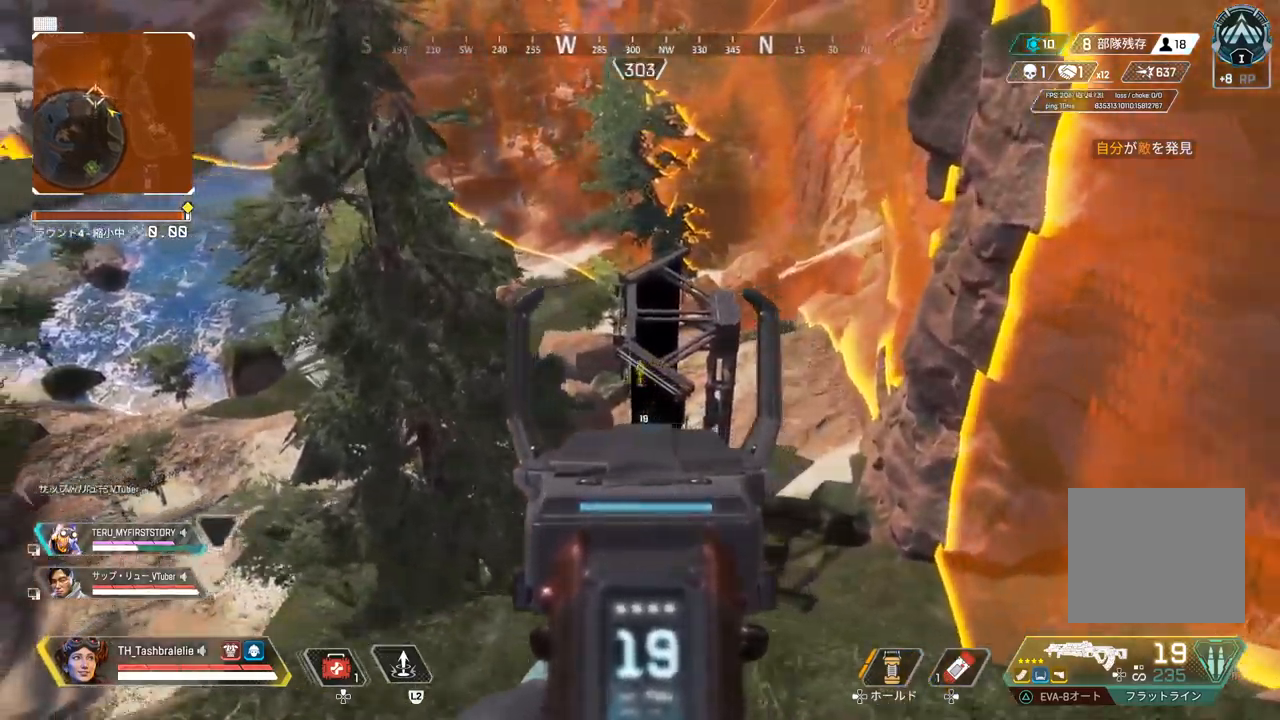
{"buttons": ["SQUARE"], "left_stick": "right", "right_stick": "left", "events": [[250, "left_stick", "center"], [350, "left_stick", "right"], [383, "L1", "up"], [400, "SQUARE", "down"], [433, "right_stick", "left"]]}
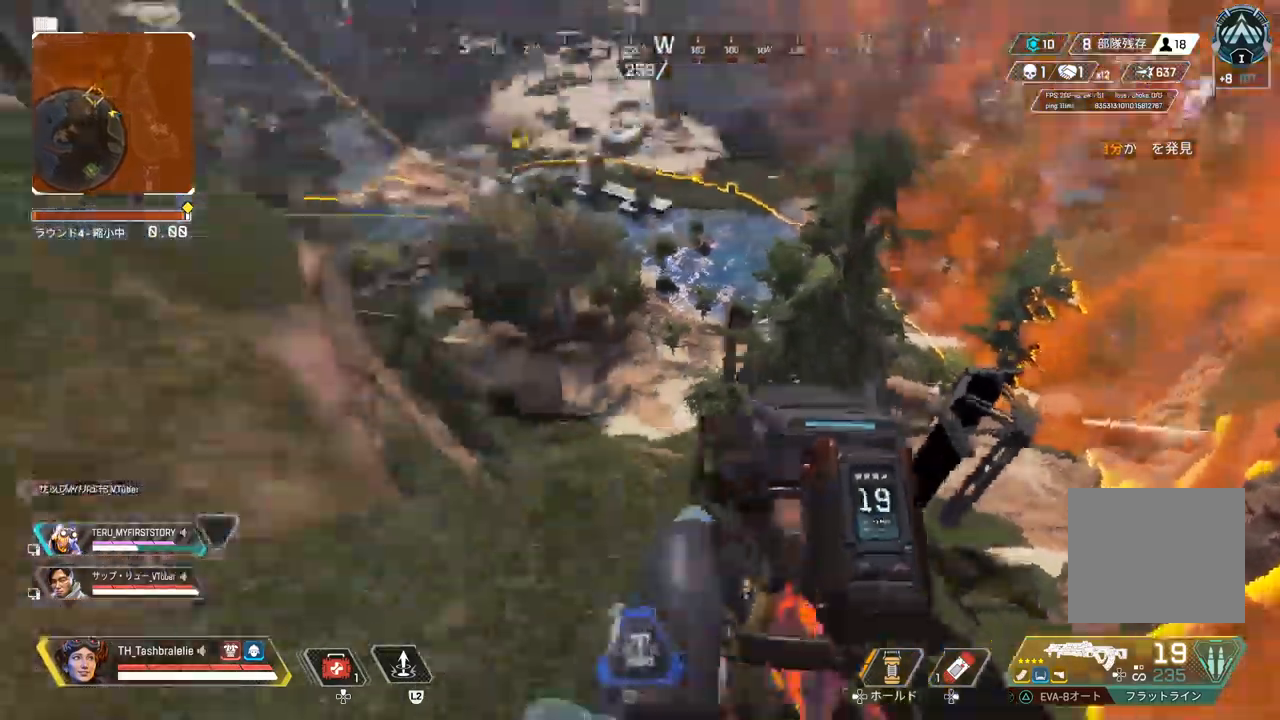
{"buttons": [], "left_stick": "up-left", "right_stick": "center", "events": [[17, "SQUARE", "up"], [67, "left_stick", "down-left"], [117, "left_stick", "left"], [183, "right_stick", "center"], [383, "left_stick", "up-left"]]}